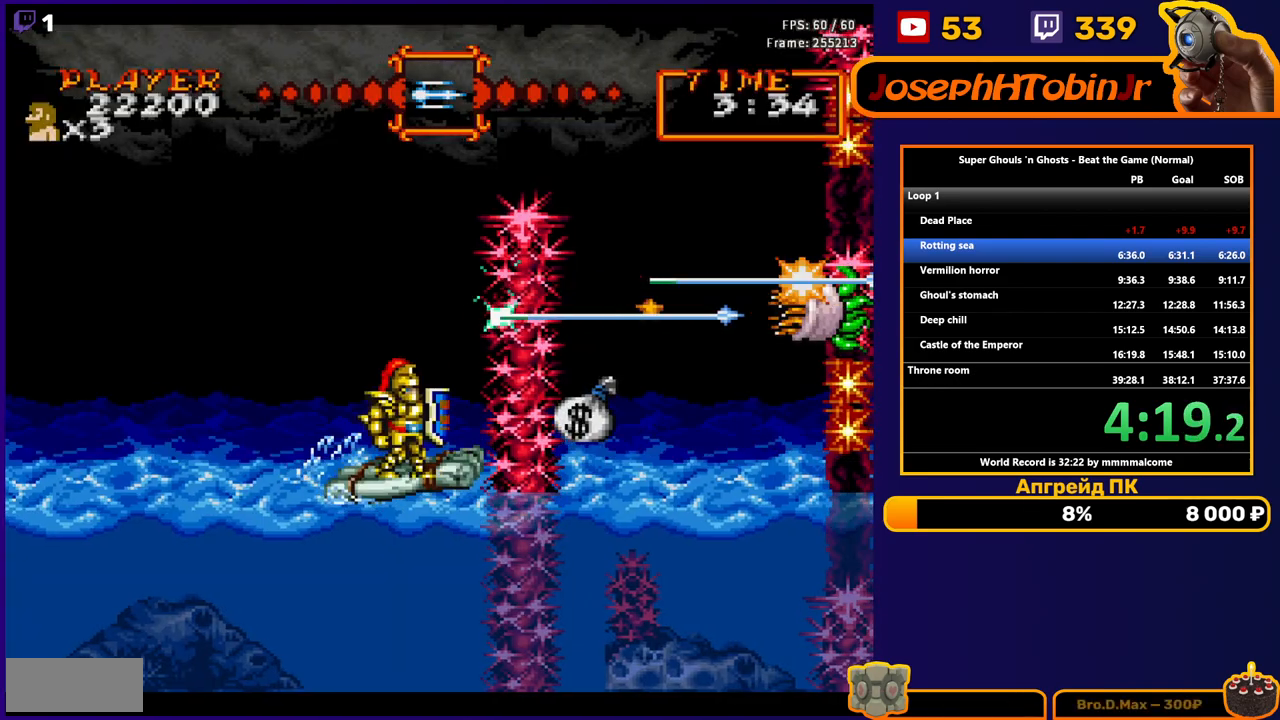
Gameplay with a controller (Nintendo layout); each line is a JSON object with the inputs held at the frame after it. "events" lists button and stick changes between this image and that frame as [ms after this image, input, new state], when the widget could be followed in between. Not read: L3 R3.
{"buttons": ["DPAD_LEFT"], "events": [[133, "B", "down"], [267, "B", "up"], [500, "DPAD_LEFT", "down"]]}
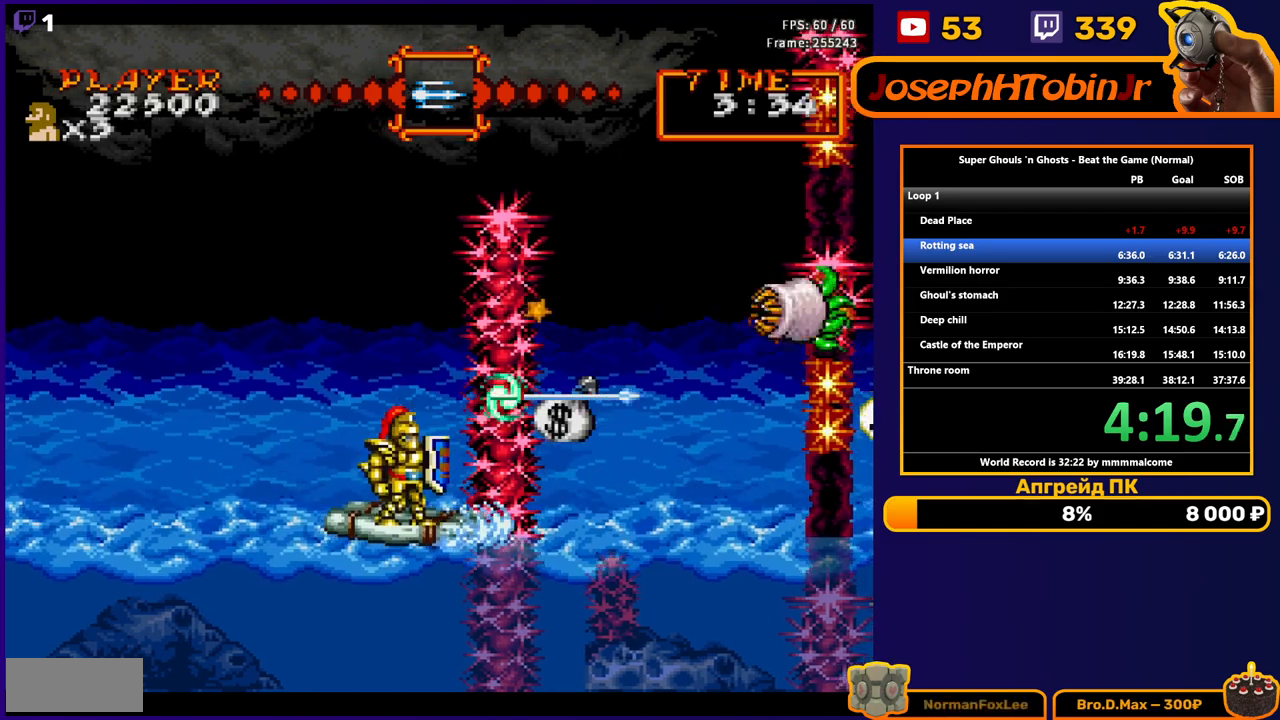
{"buttons": ["DPAD_LEFT"], "events": []}
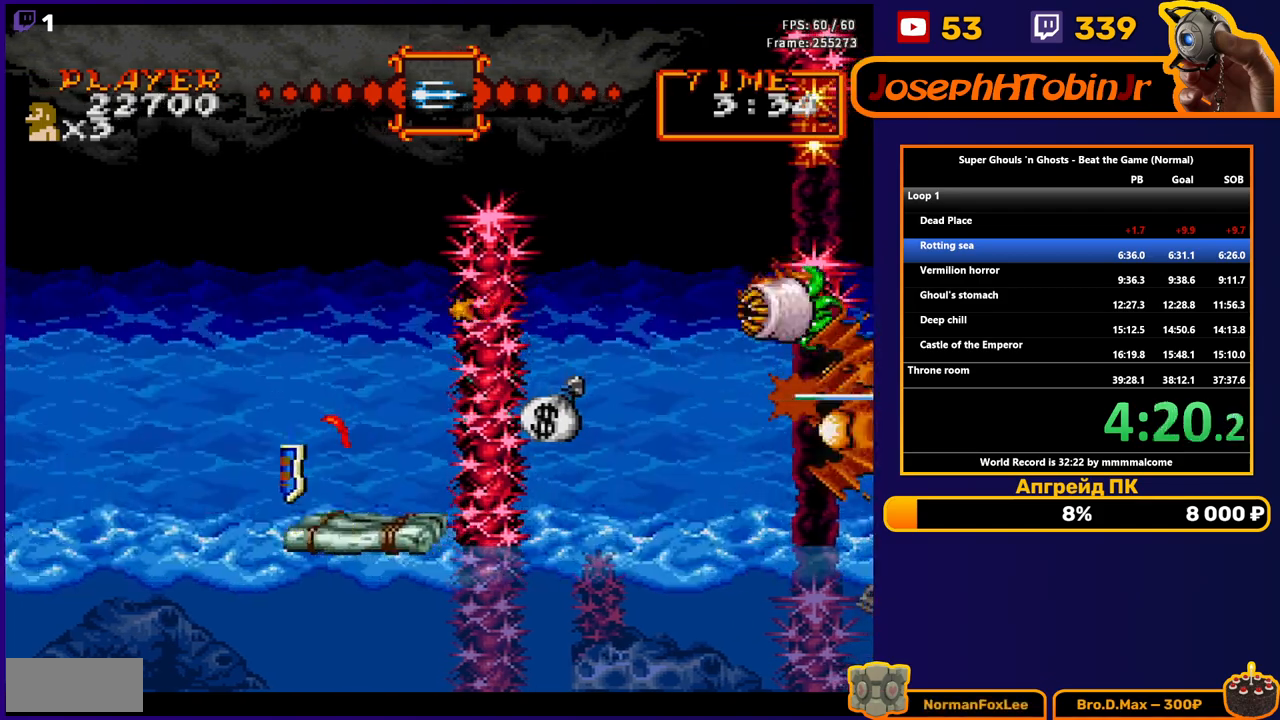
{"buttons": ["DPAD_RIGHT"], "events": [[217, "DPAD_LEFT", "up"], [400, "DPAD_RIGHT", "down"]]}
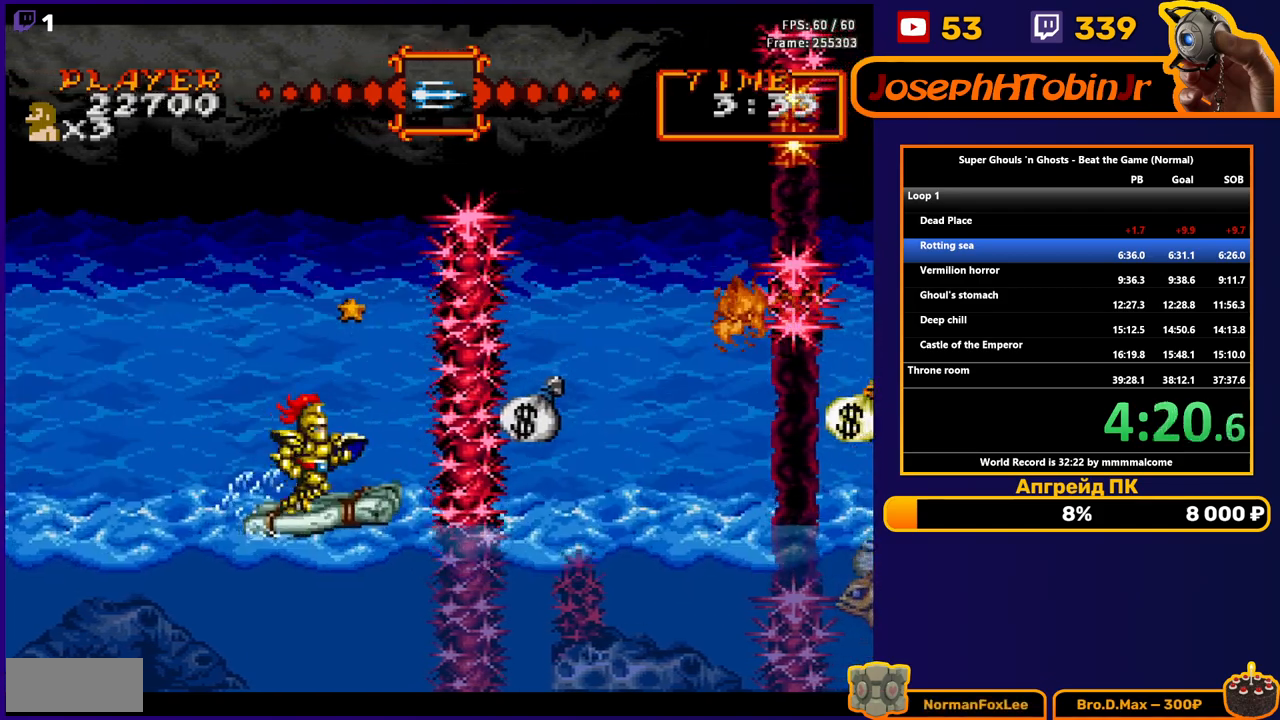
{"buttons": [], "events": [[117, "DPAD_RIGHT", "up"]]}
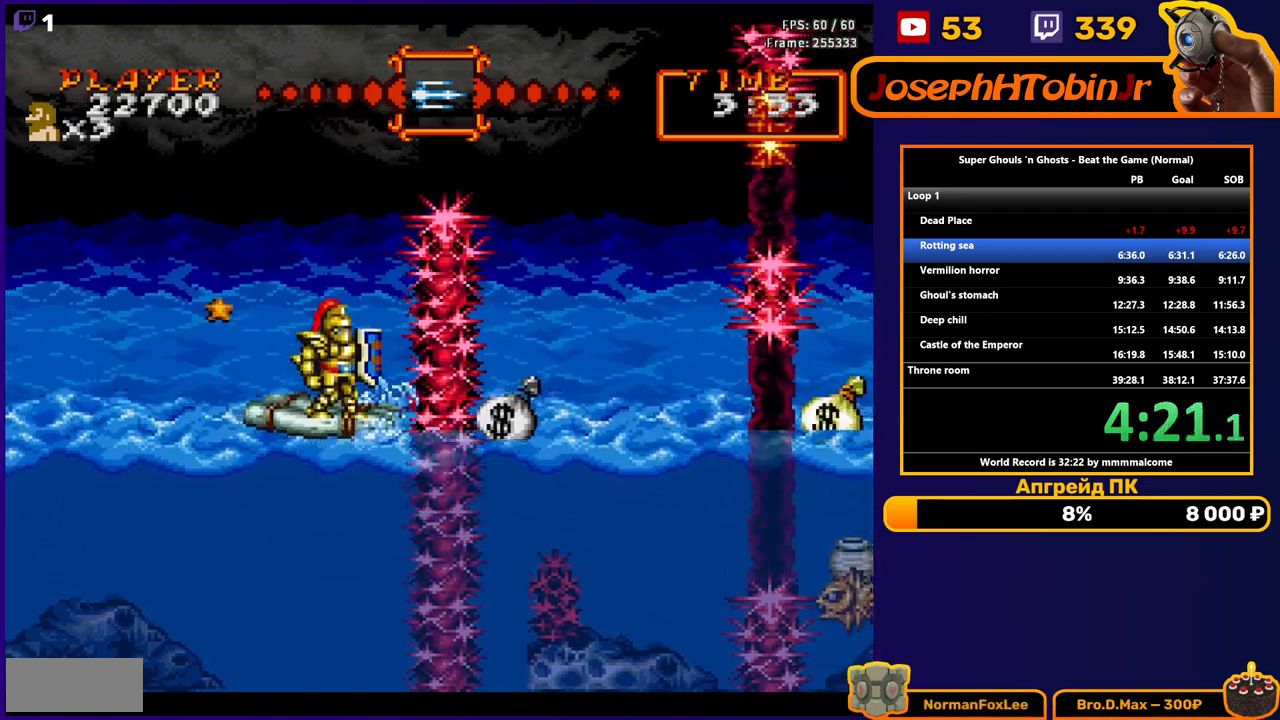
{"buttons": ["DPAD_RIGHT"], "events": [[50, "DPAD_LEFT", "down"], [350, "DPAD_LEFT", "up"], [450, "DPAD_RIGHT", "down"]]}
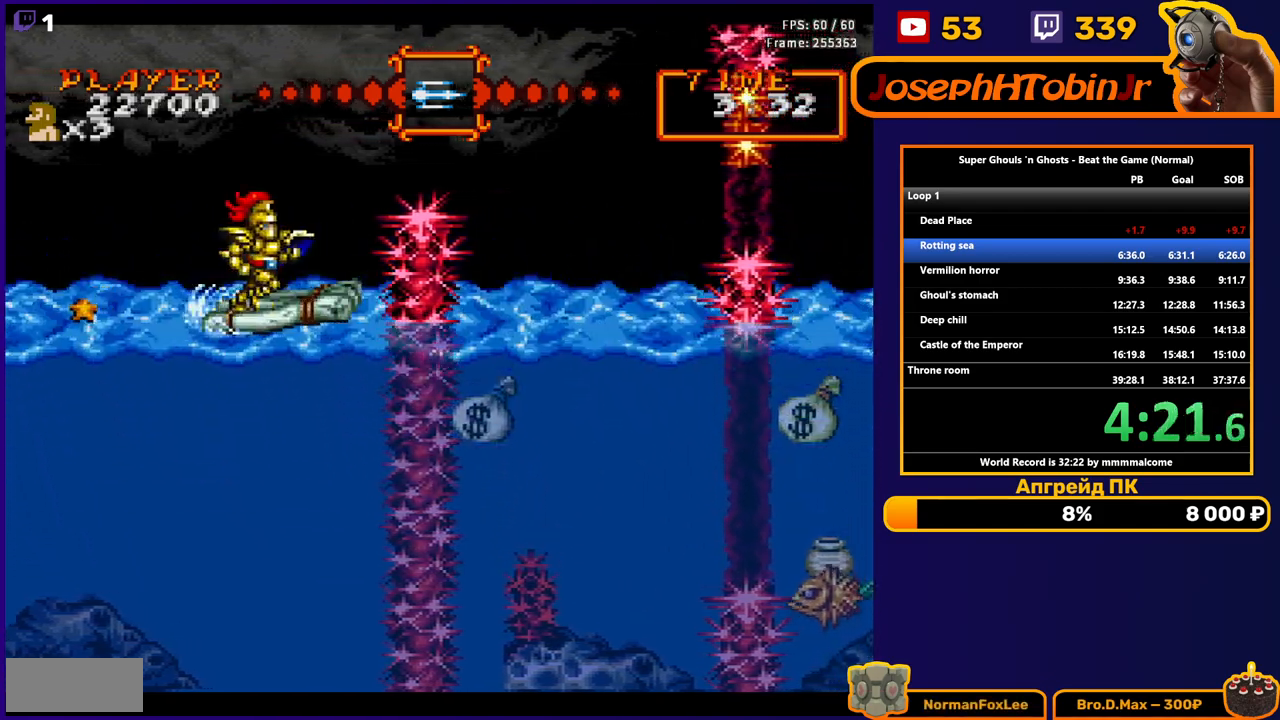
{"buttons": [], "events": [[17, "DPAD_RIGHT", "up"], [117, "A", "down"], [167, "A", "up"], [300, "B", "down"], [417, "B", "up"]]}
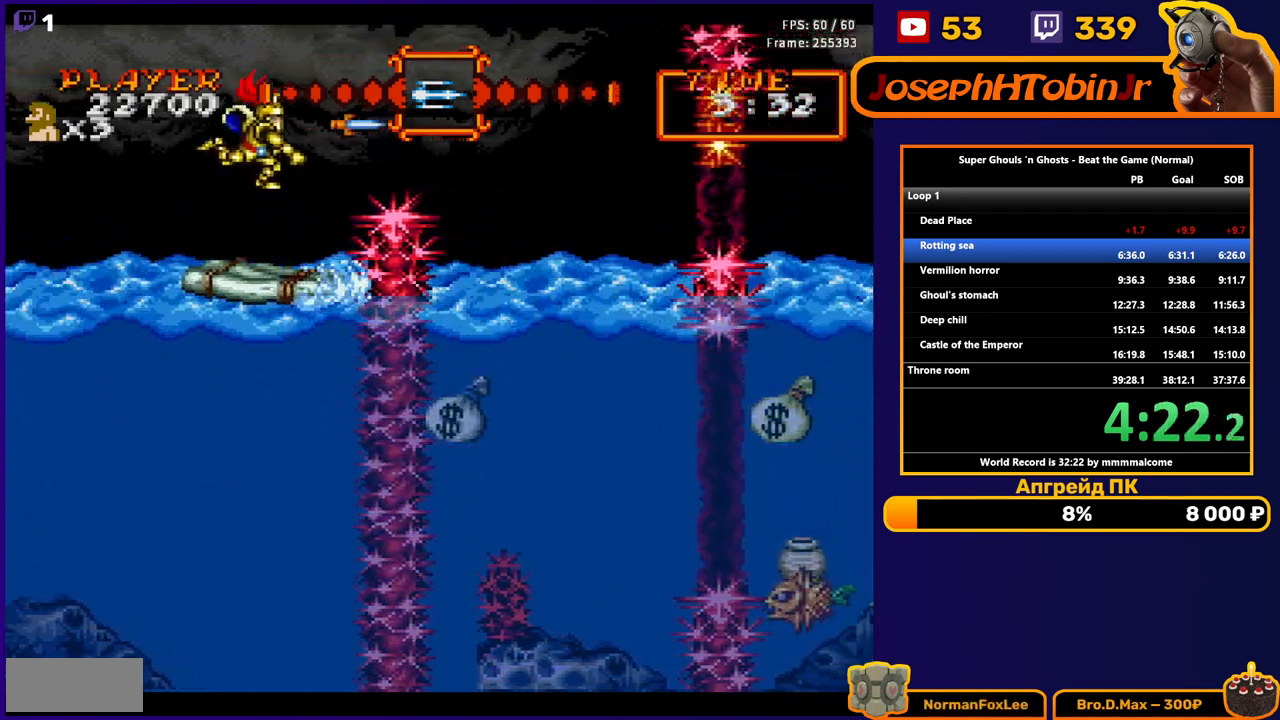
{"buttons": [], "events": []}
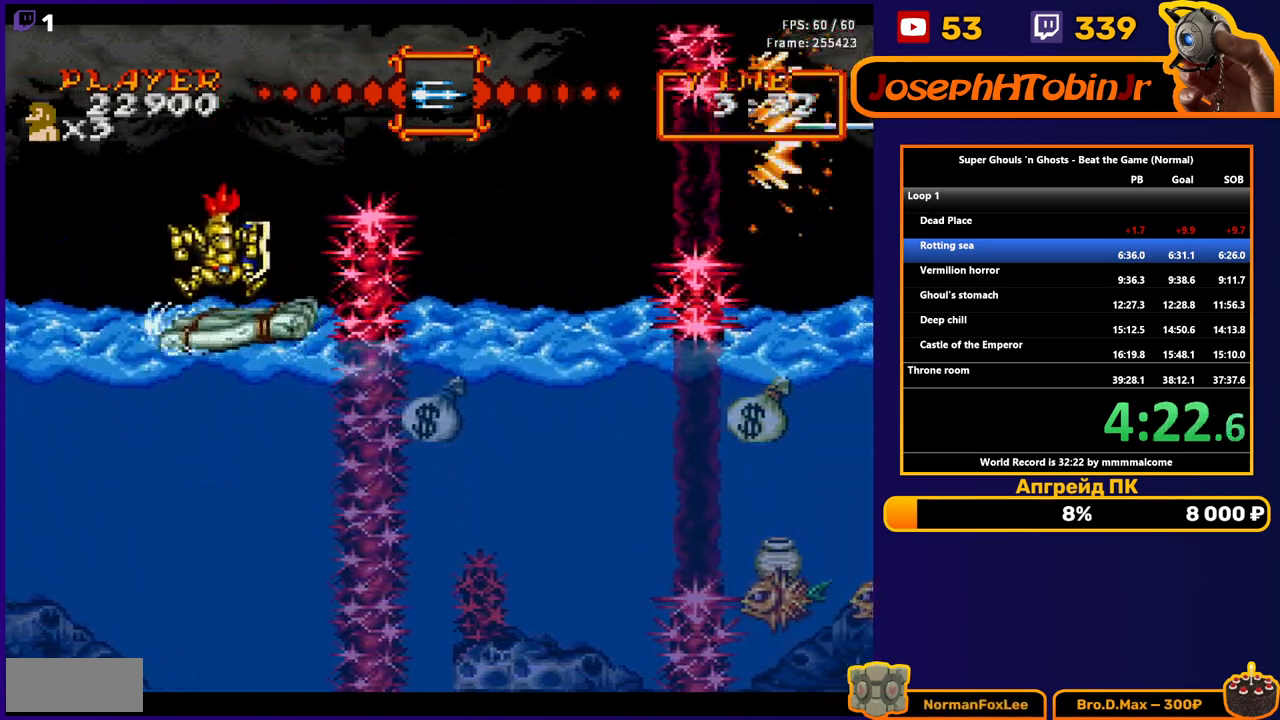
{"buttons": [], "events": []}
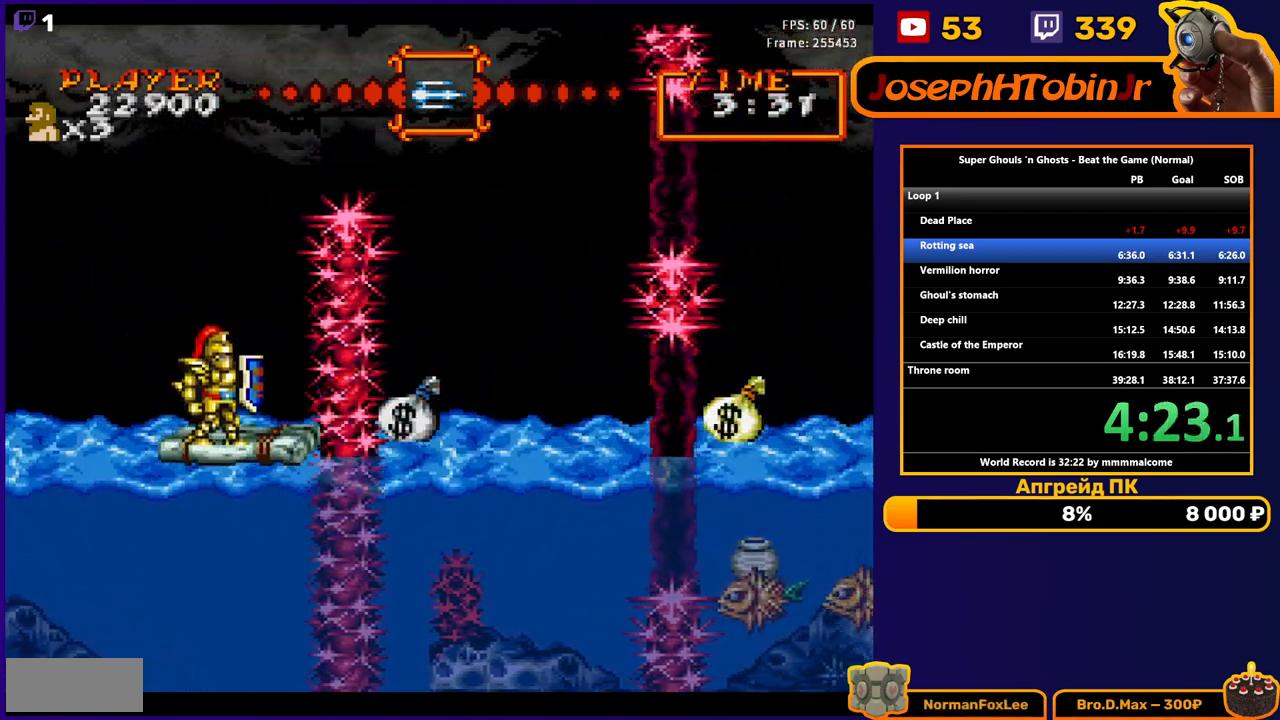
{"buttons": [], "events": [[100, "DPAD_LEFT", "down"], [400, "DPAD_LEFT", "up"]]}
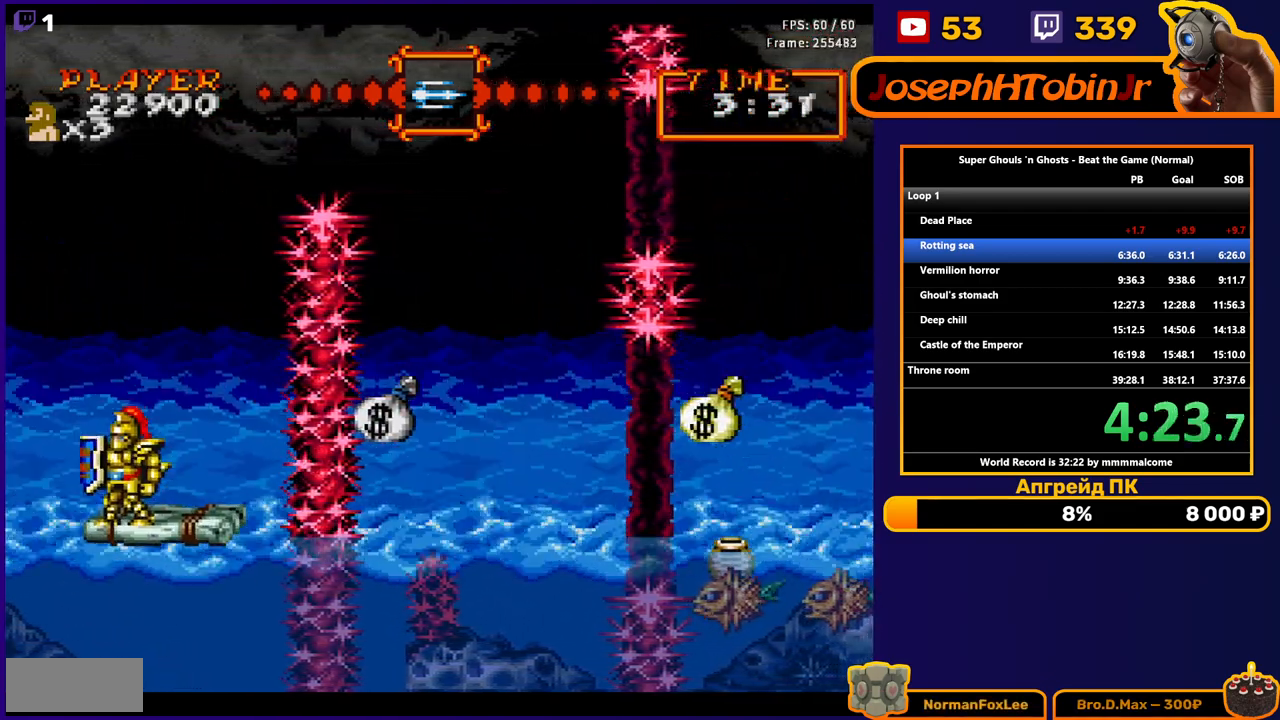
{"buttons": [], "events": []}
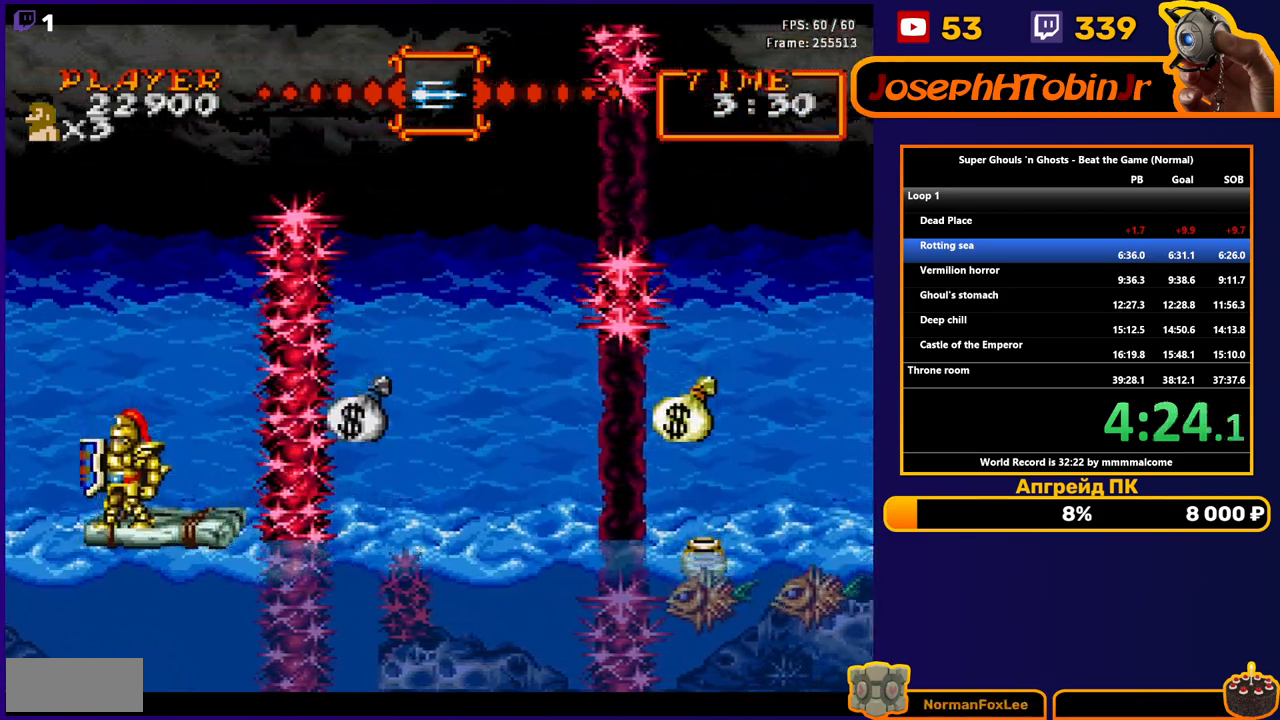
{"buttons": [], "events": []}
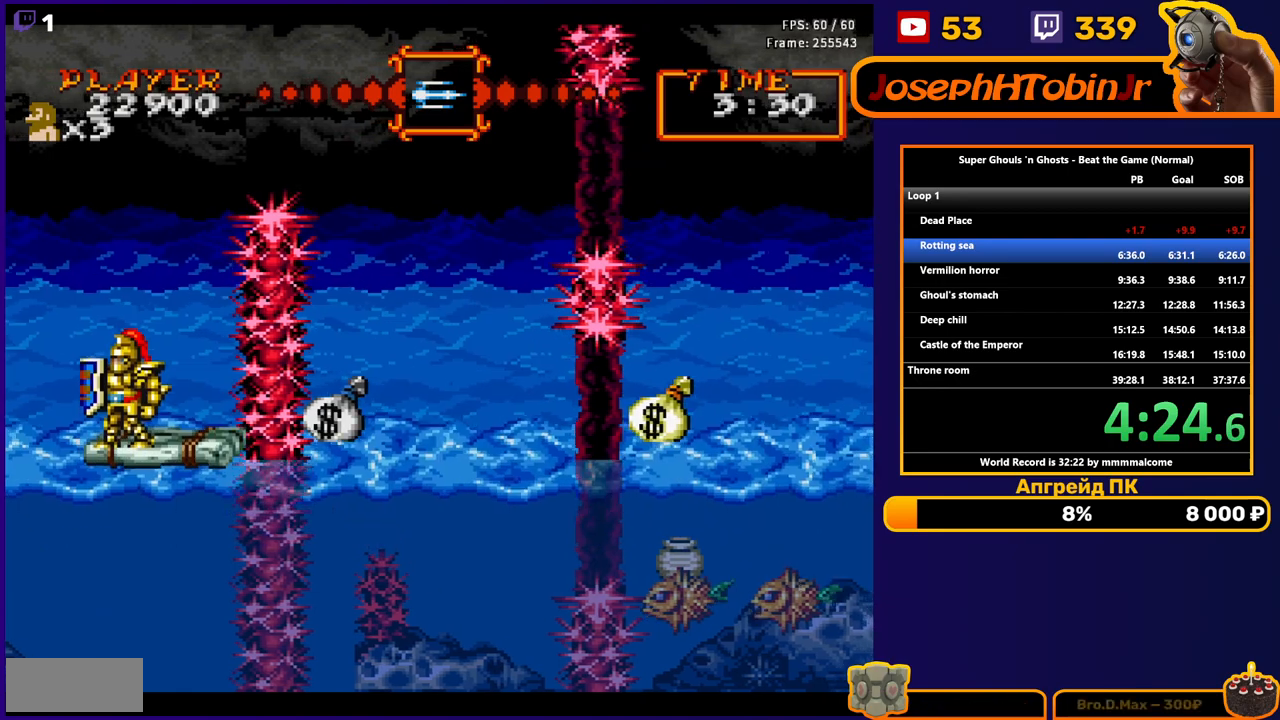
{"buttons": [], "events": [[250, "DPAD_LEFT", "down"], [433, "DPAD_LEFT", "up"]]}
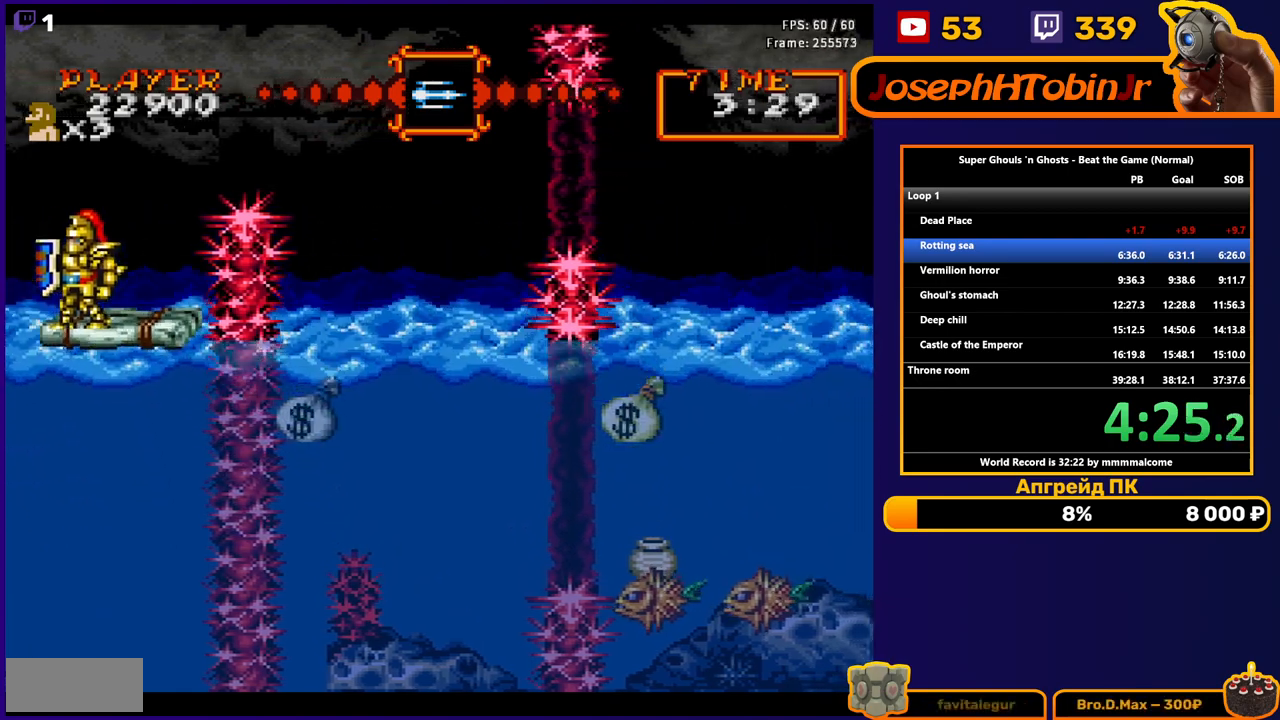
{"buttons": ["DPAD_RIGHT"], "events": [[83, "DPAD_RIGHT", "down"], [150, "A", "down"], [200, "A", "up"], [250, "A", "down"], [367, "A", "up"]]}
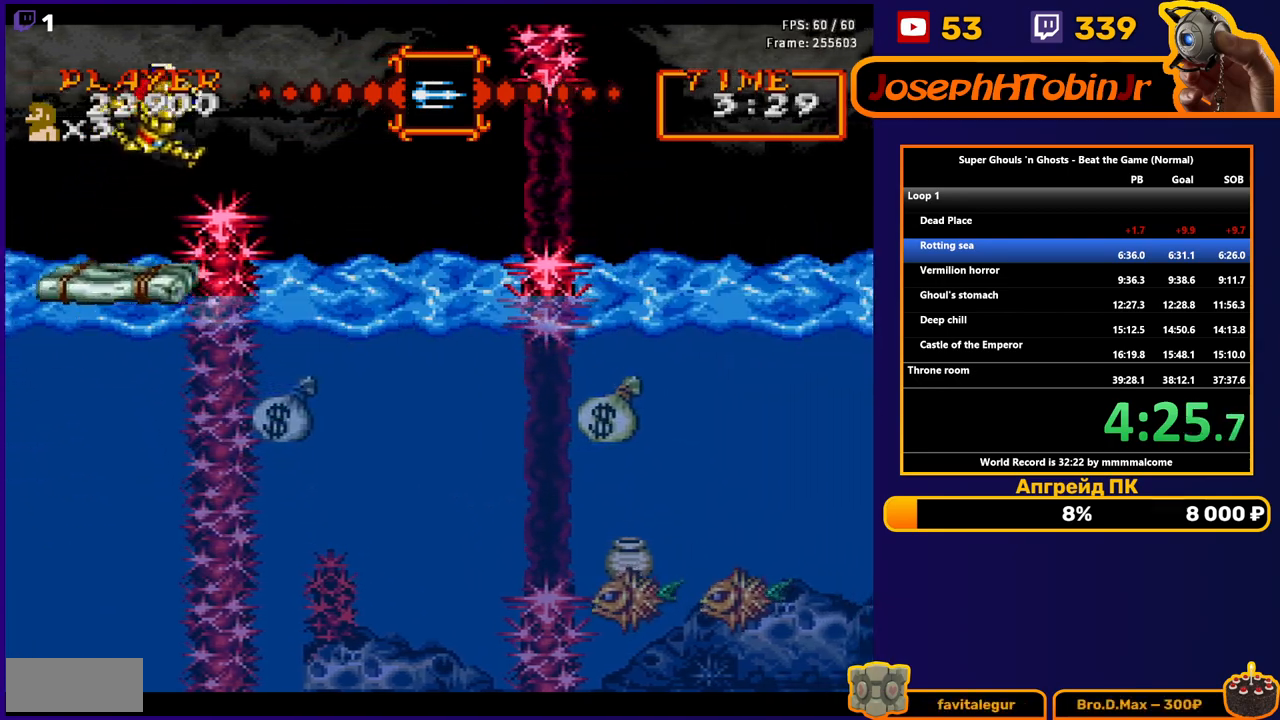
{"buttons": [], "events": [[117, "DPAD_RIGHT", "up"]]}
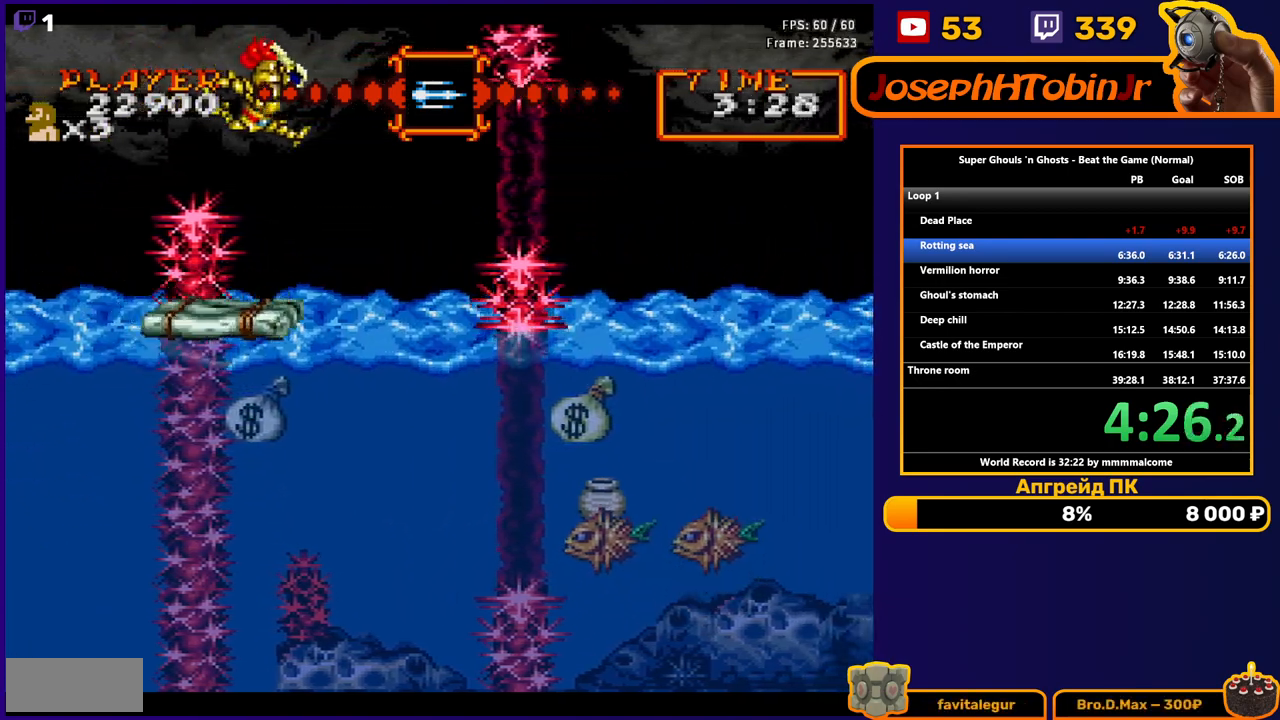
{"buttons": [], "events": []}
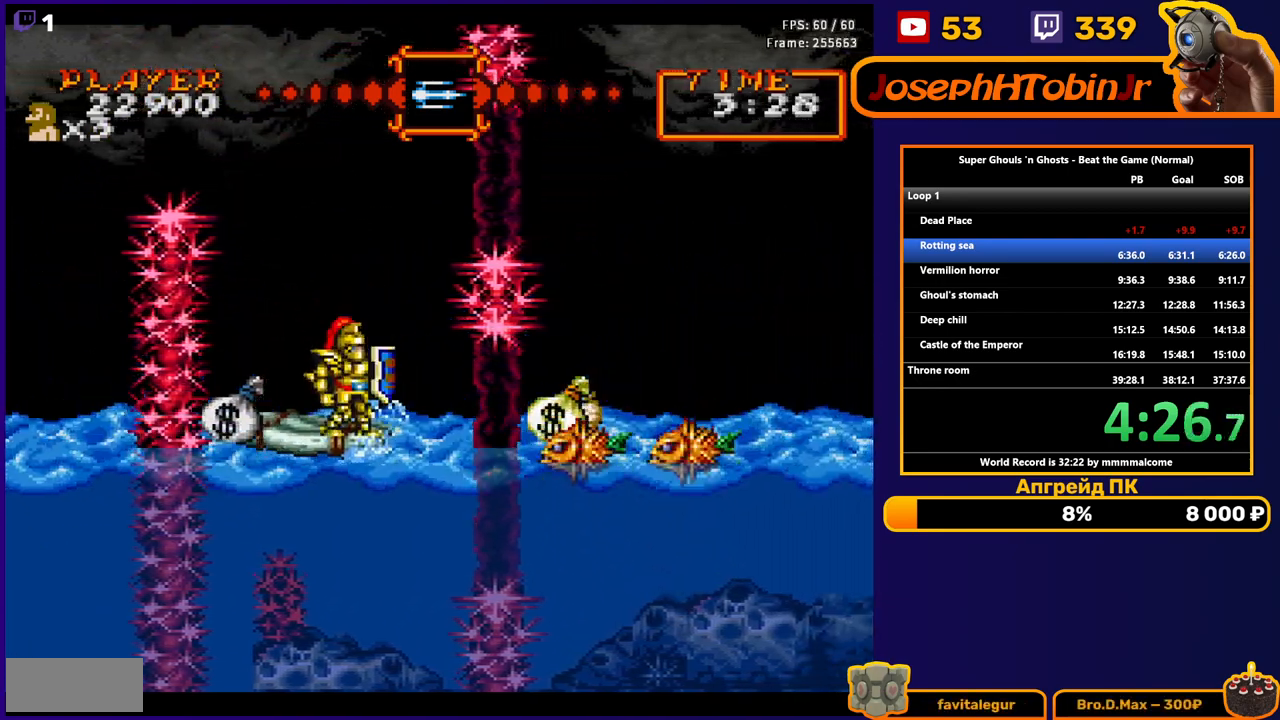
{"buttons": [], "events": [[50, "B", "down"], [300, "B", "up"]]}
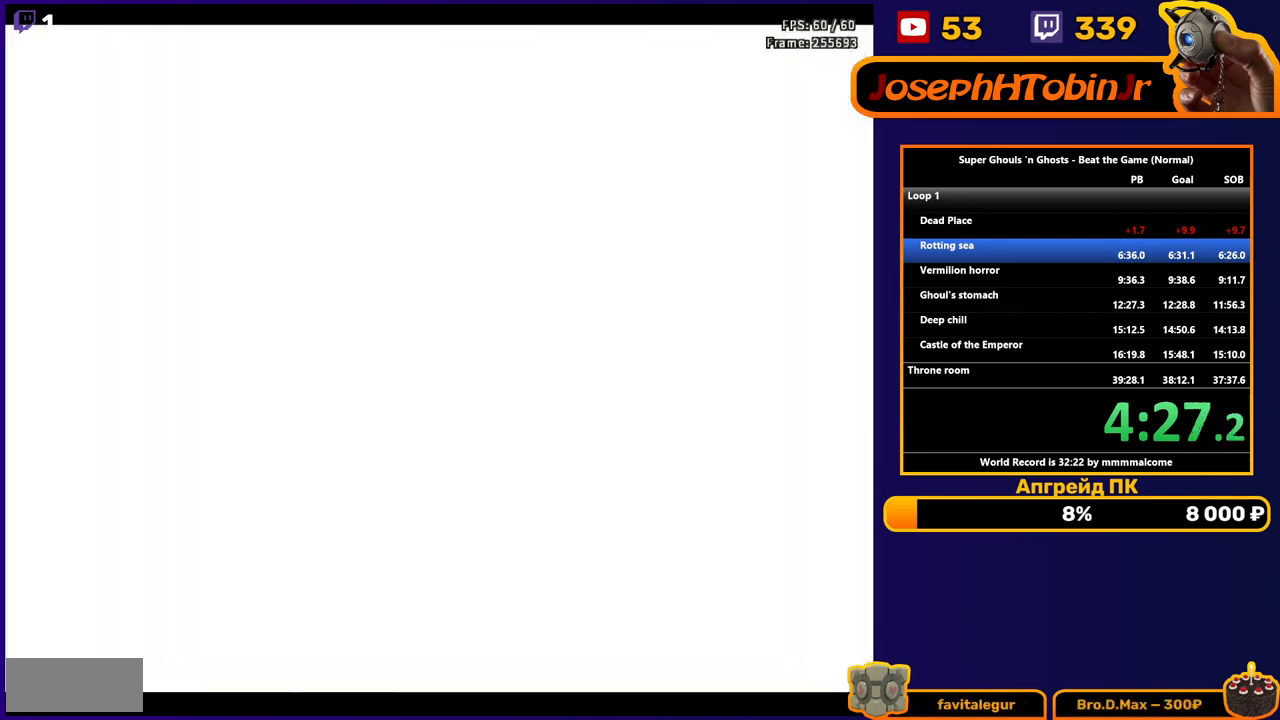
{"buttons": ["DPAD_LEFT"], "events": [[67, "DPAD_LEFT", "down"], [267, "DPAD_LEFT", "up"], [467, "DPAD_LEFT", "down"]]}
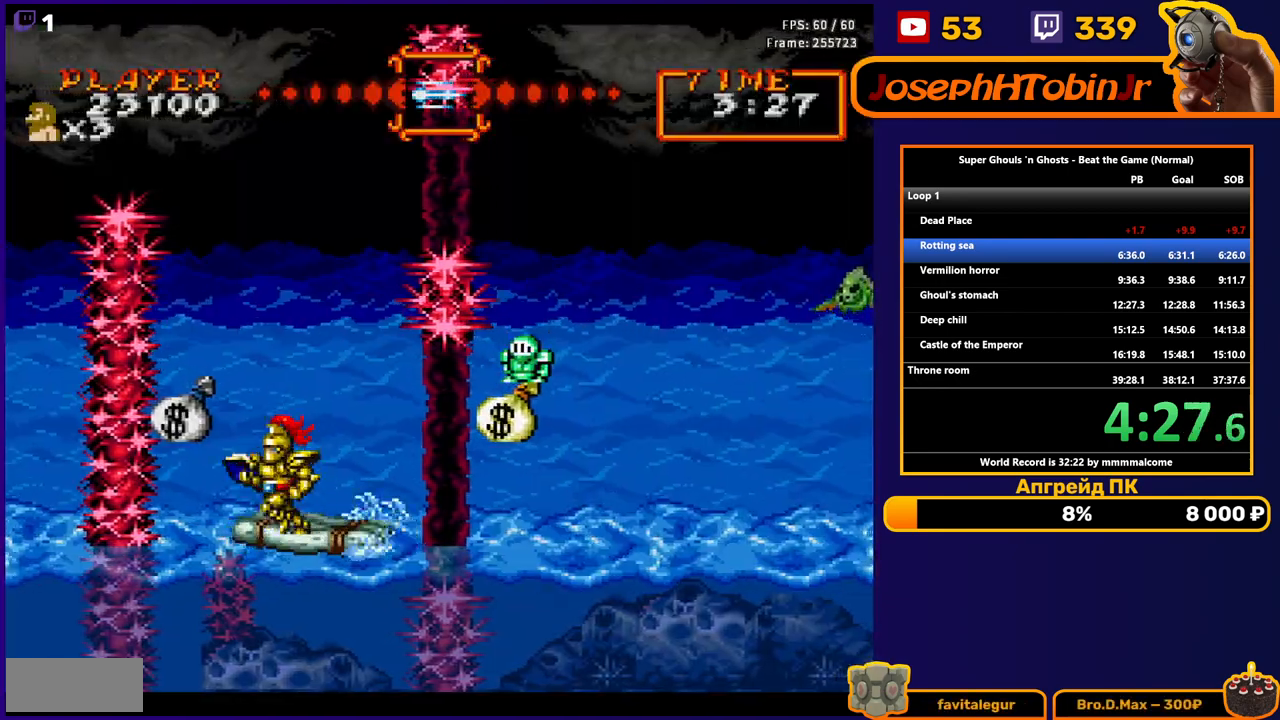
{"buttons": [], "events": [[200, "DPAD_LEFT", "up"]]}
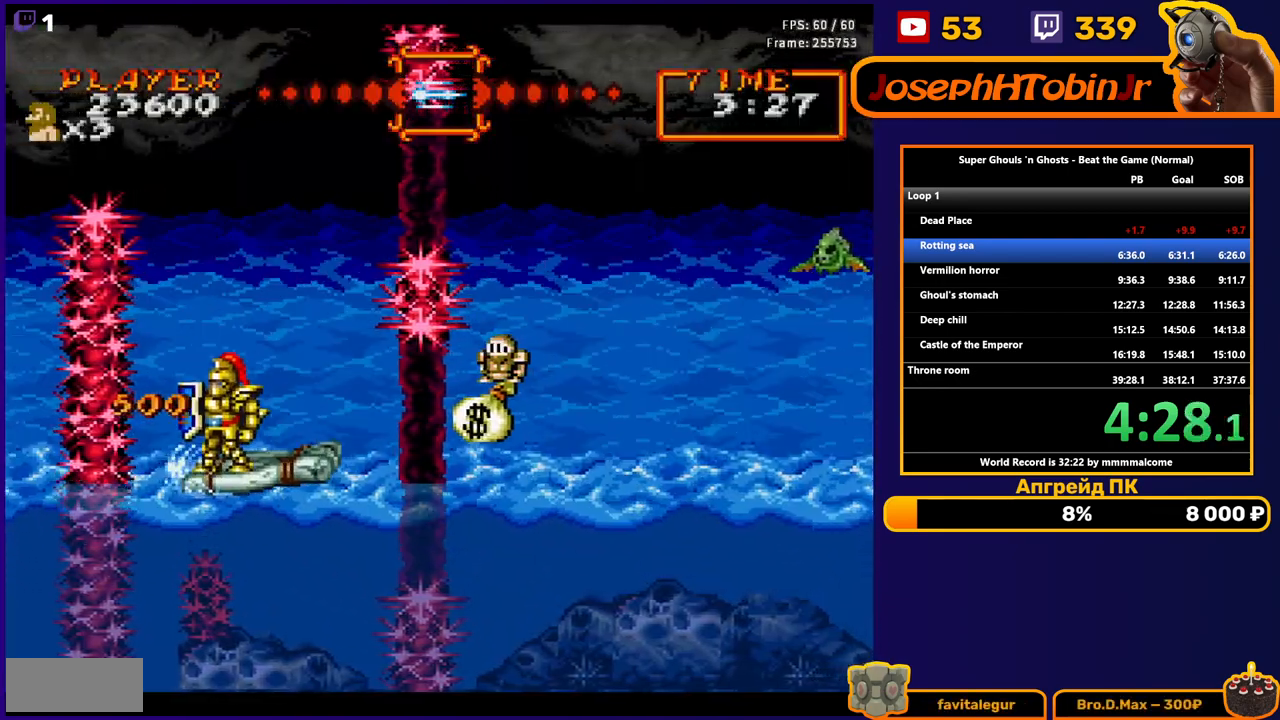
{"buttons": [], "events": []}
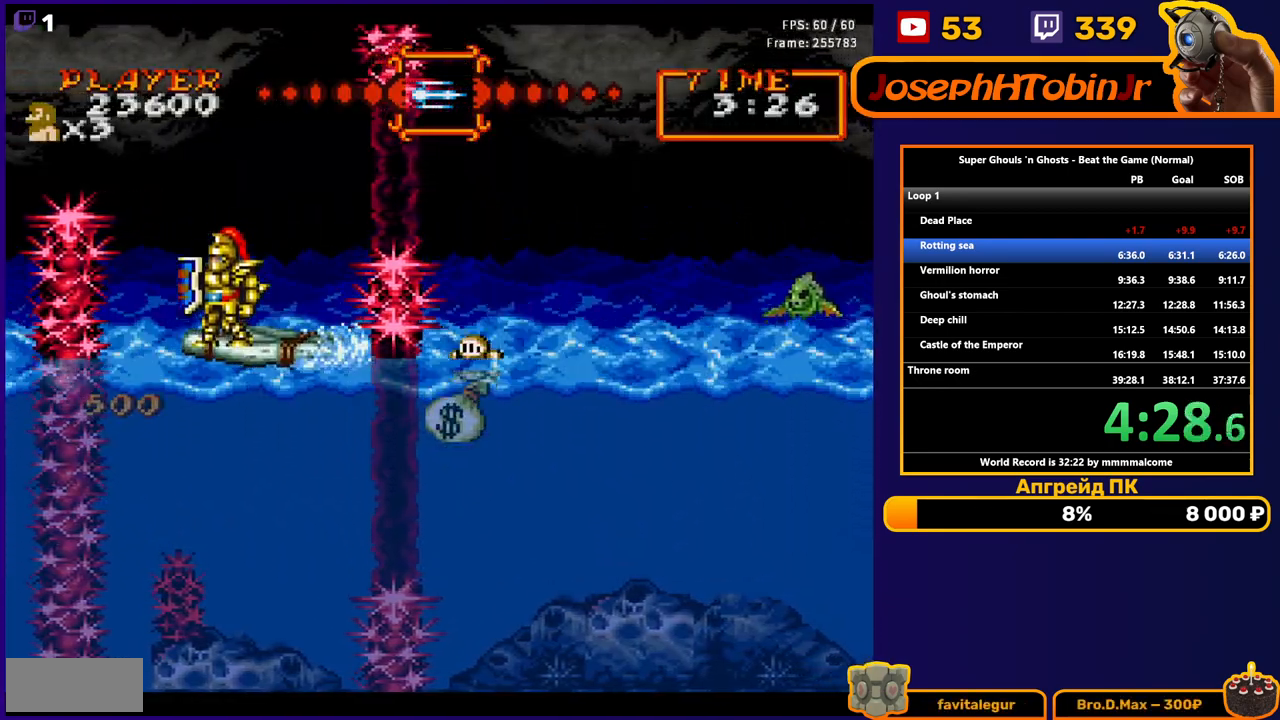
{"buttons": ["DPAD_LEFT"], "events": [[500, "DPAD_LEFT", "down"]]}
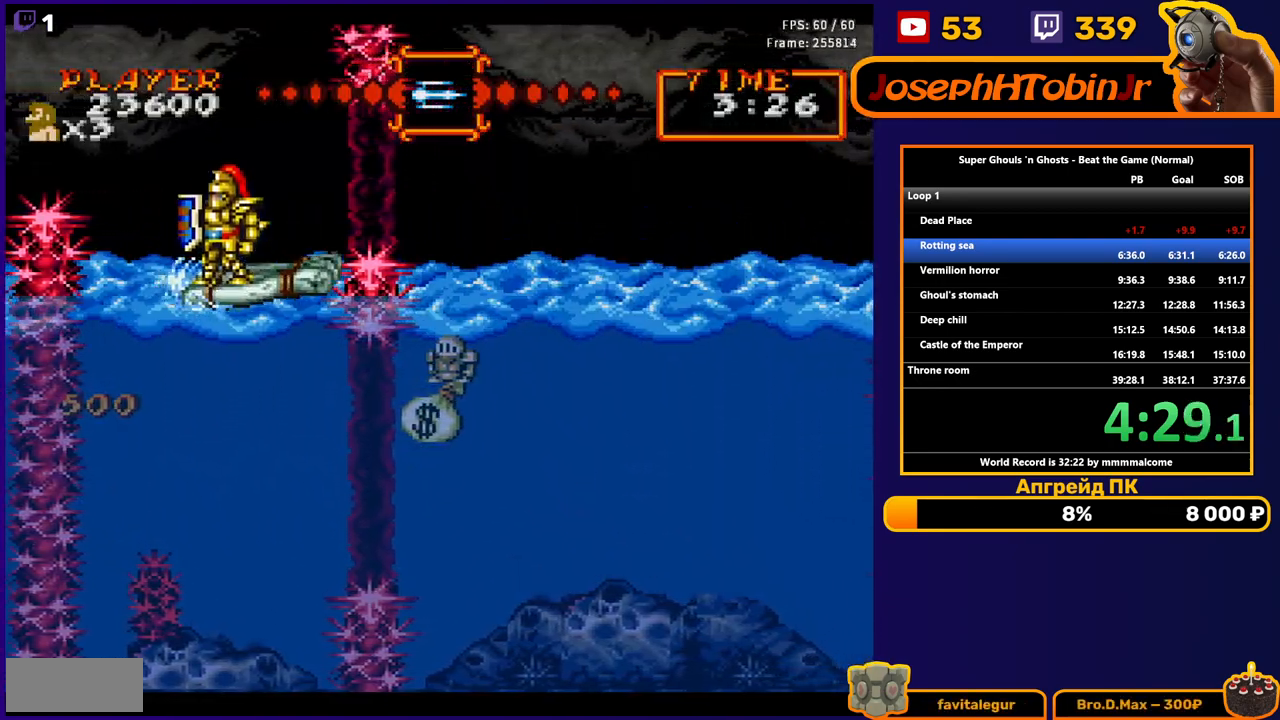
{"buttons": [], "events": [[133, "DPAD_LEFT", "up"]]}
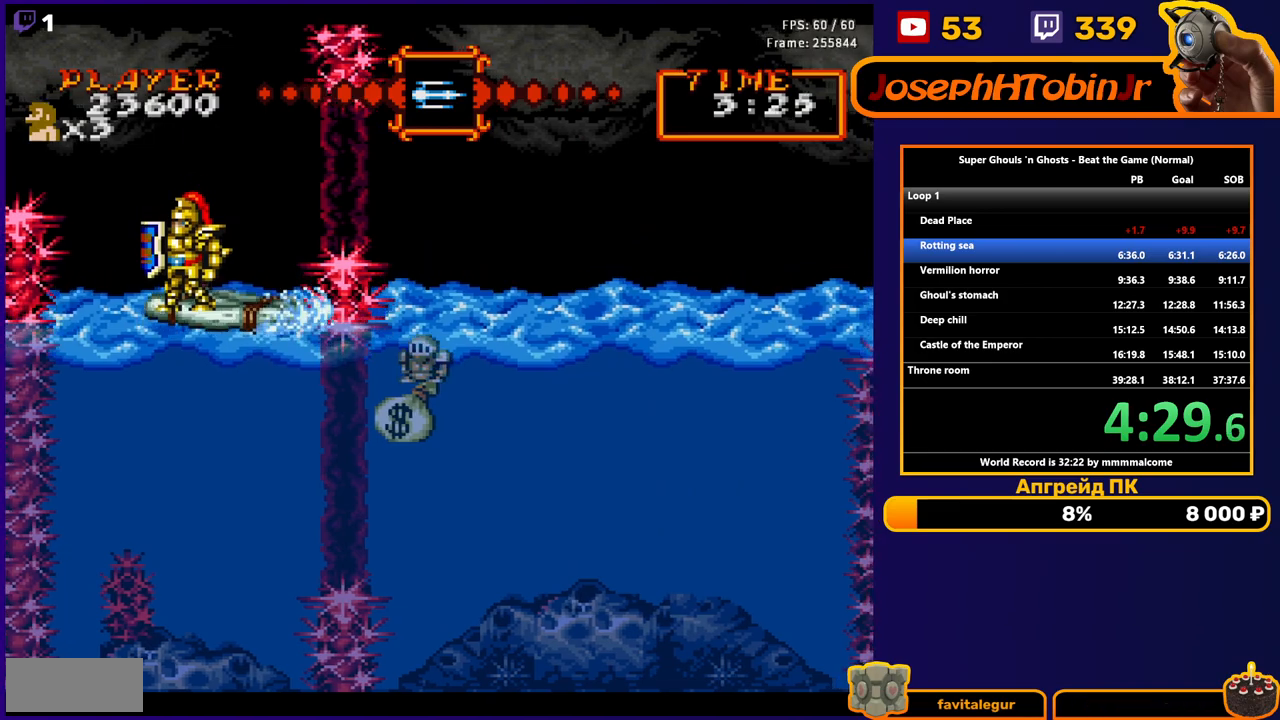
{"buttons": [], "events": []}
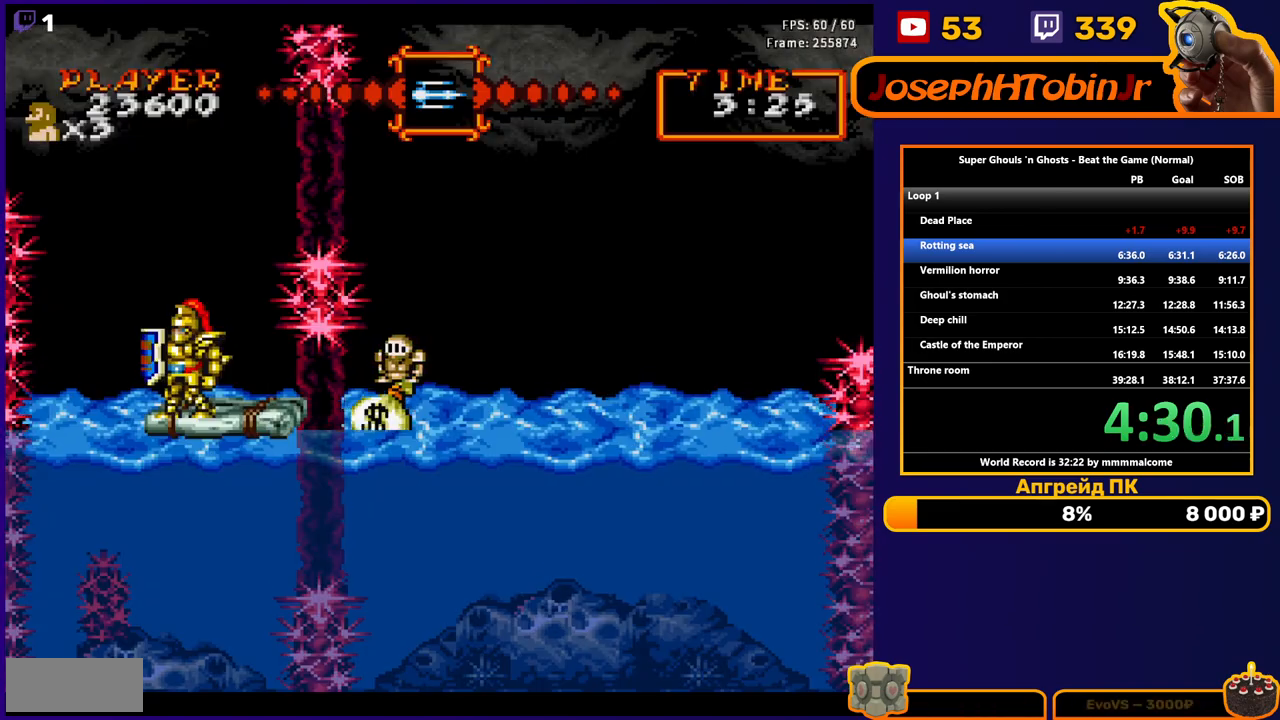
{"buttons": ["DPAD_RIGHT"], "events": [[200, "DPAD_RIGHT", "down"]]}
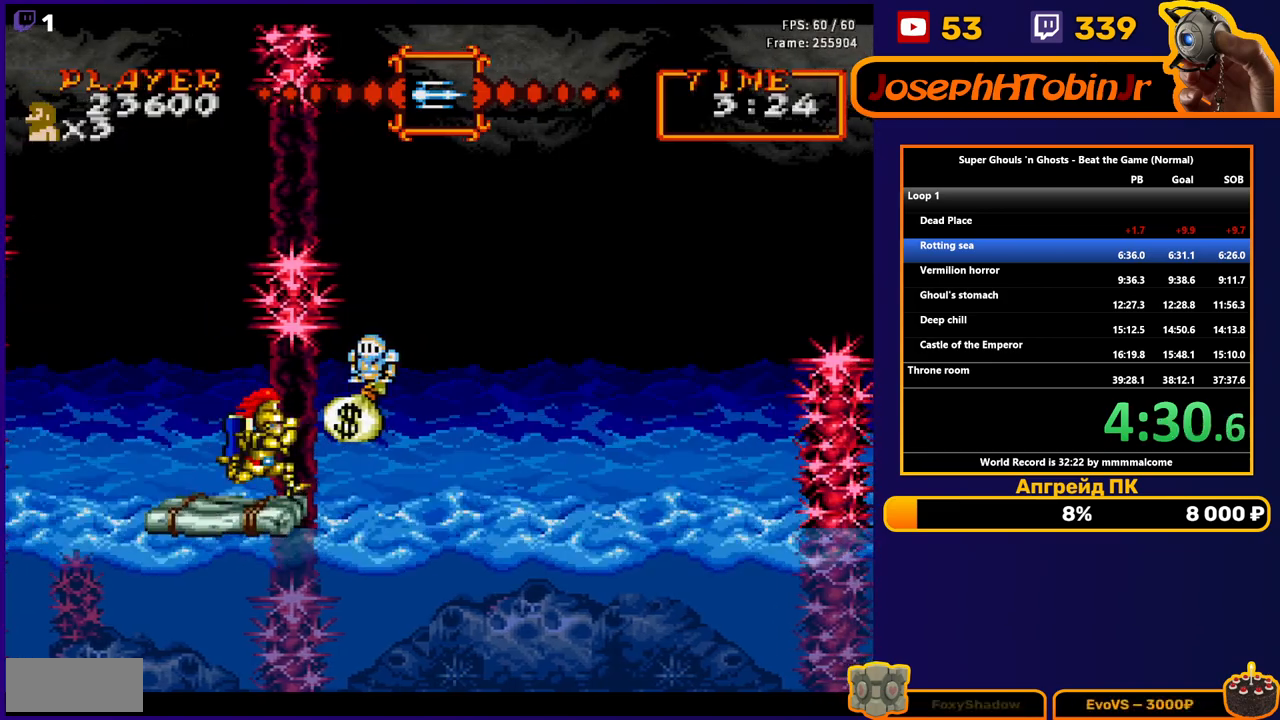
{"buttons": [], "events": [[417, "DPAD_RIGHT", "up"]]}
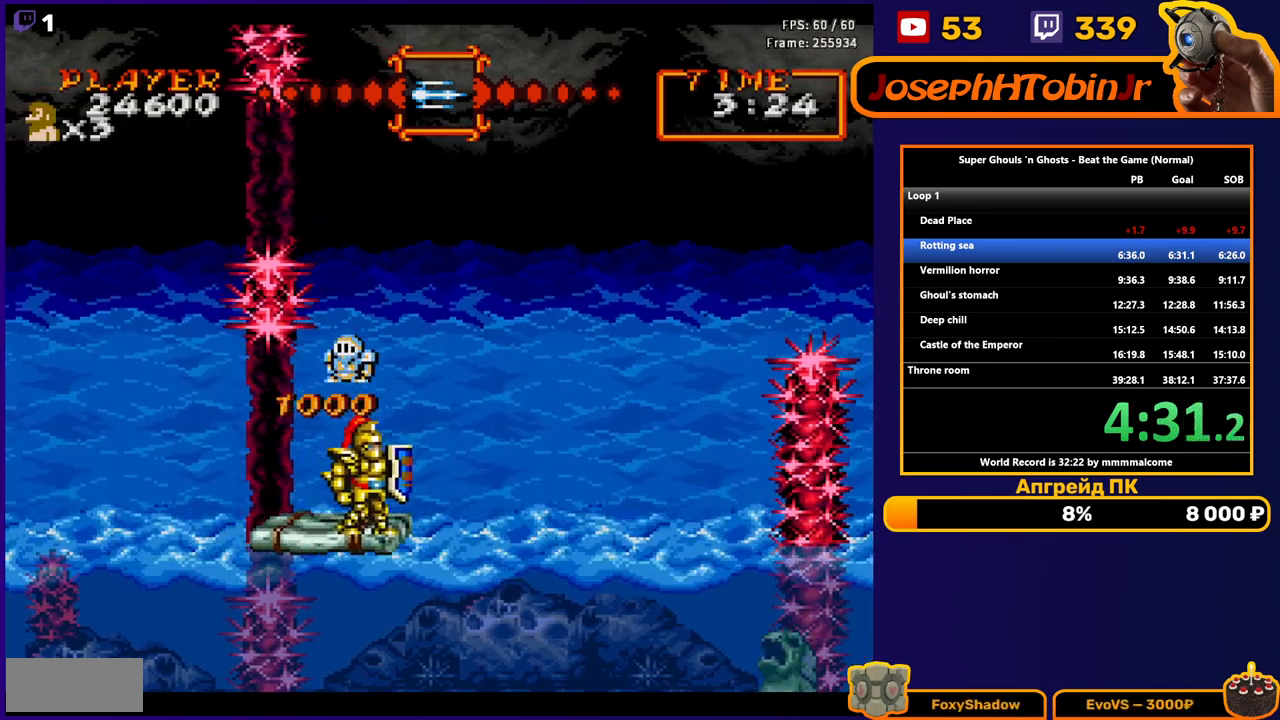
{"buttons": ["B", "DPAD_DOWN"], "events": [[67, "DPAD_DOWN", "down"], [150, "B", "down"], [250, "B", "up"], [300, "B", "down"], [383, "B", "up"], [450, "B", "down"]]}
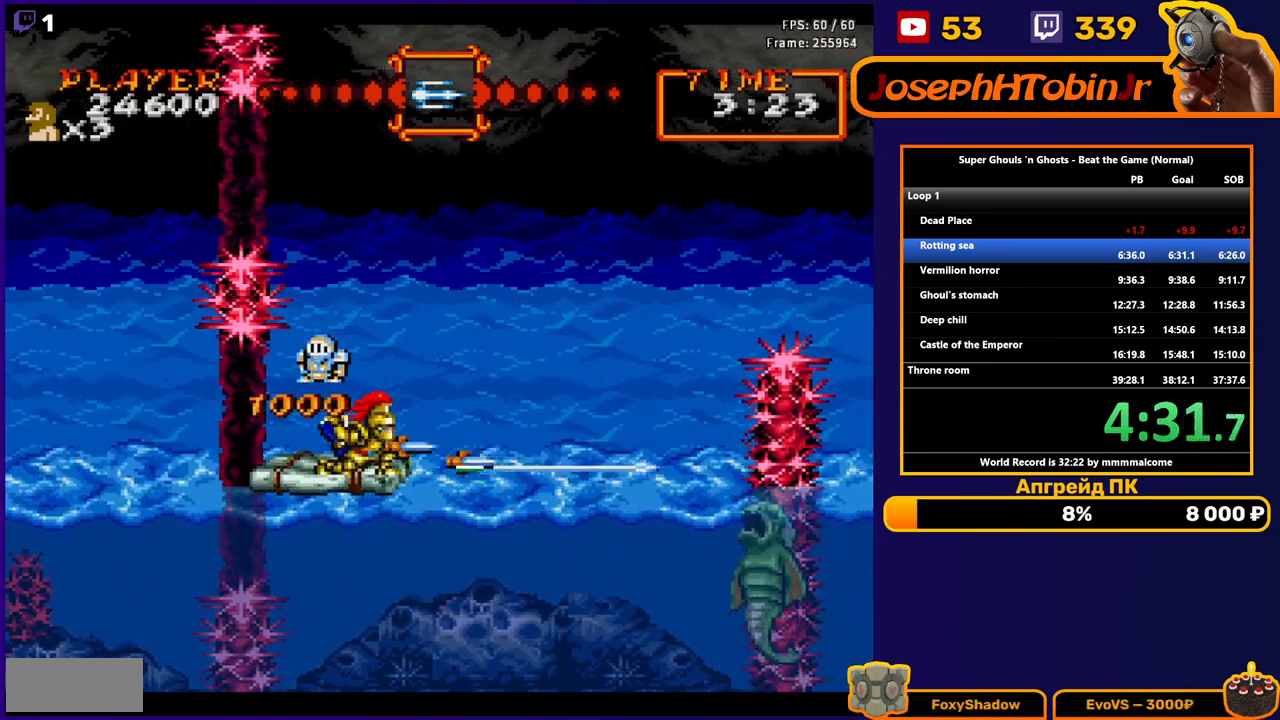
{"buttons": [], "events": [[67, "B", "up"], [150, "DPAD_DOWN", "up"], [250, "DPAD_LEFT", "down"], [350, "DPAD_LEFT", "up"]]}
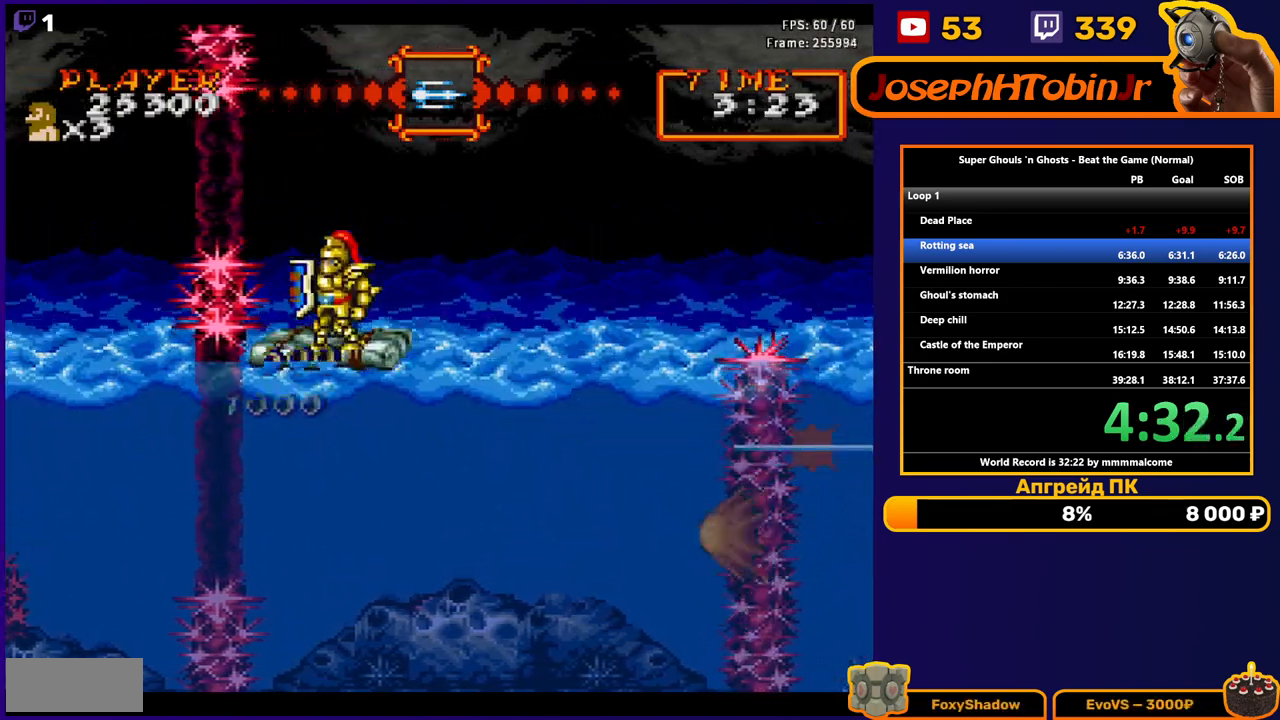
{"buttons": [], "events": [[33, "DPAD_RIGHT", "down"], [150, "DPAD_RIGHT", "up"]]}
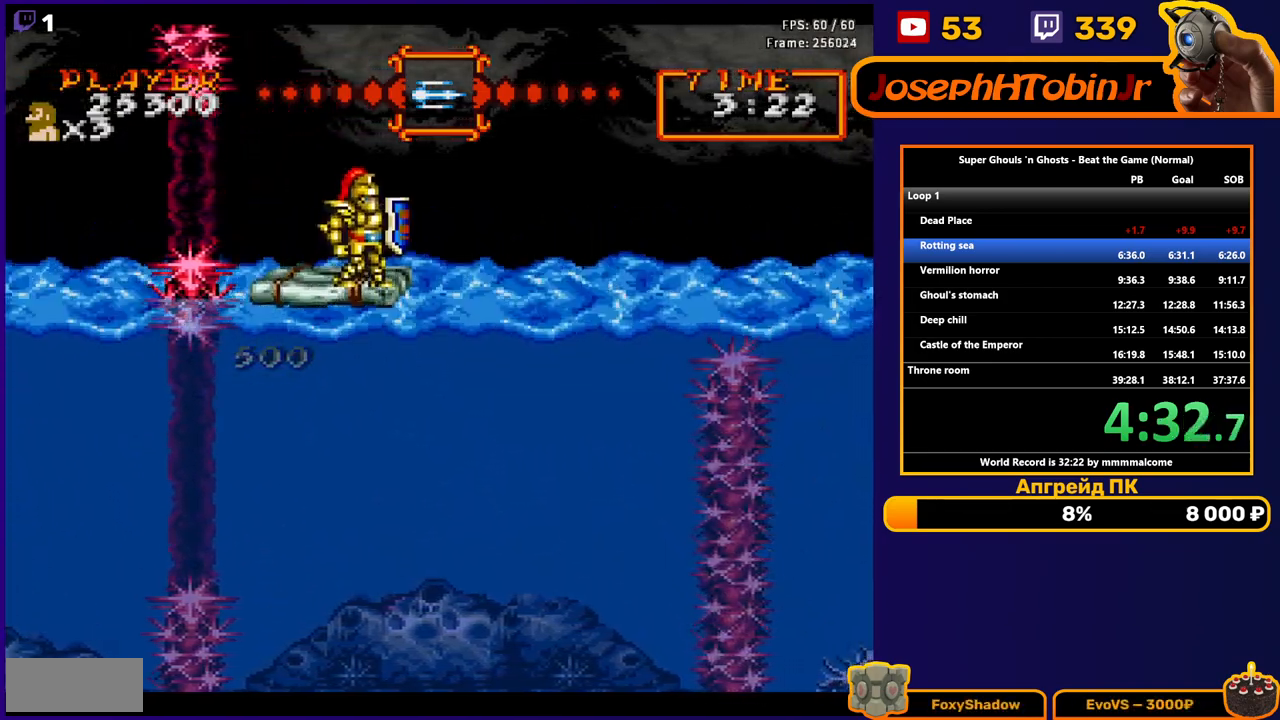
{"buttons": [], "events": []}
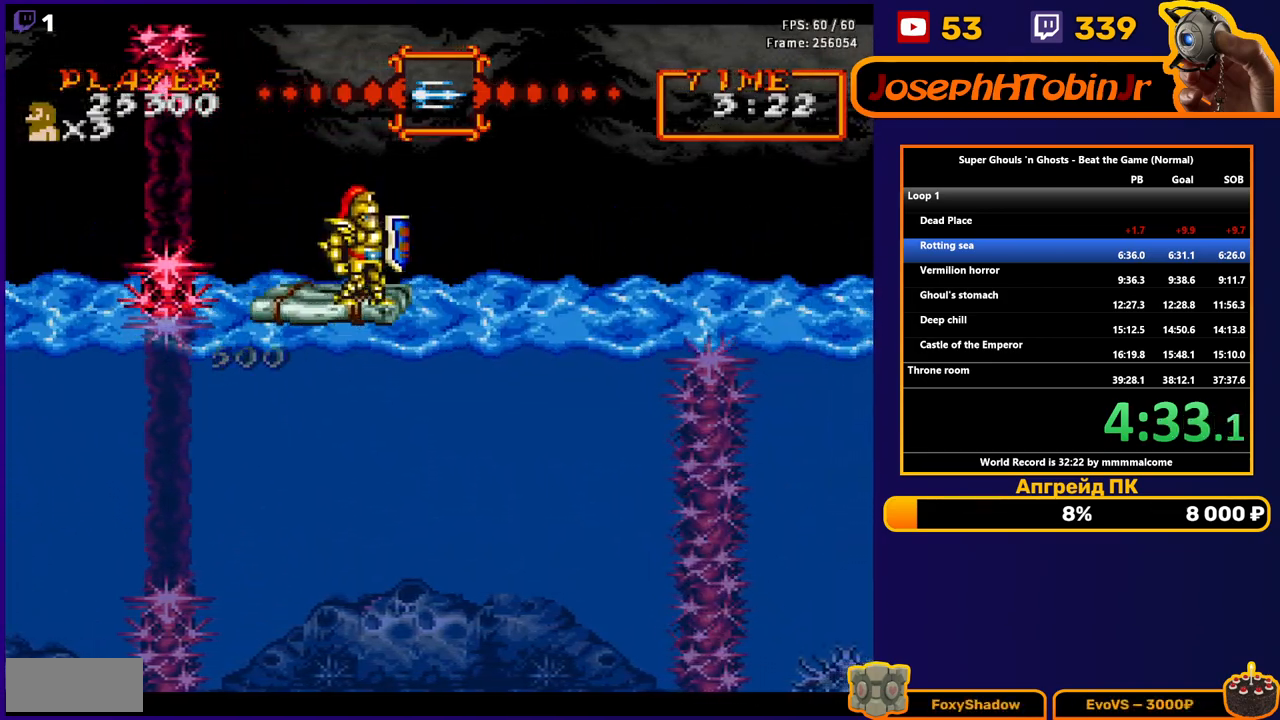
{"buttons": [], "events": []}